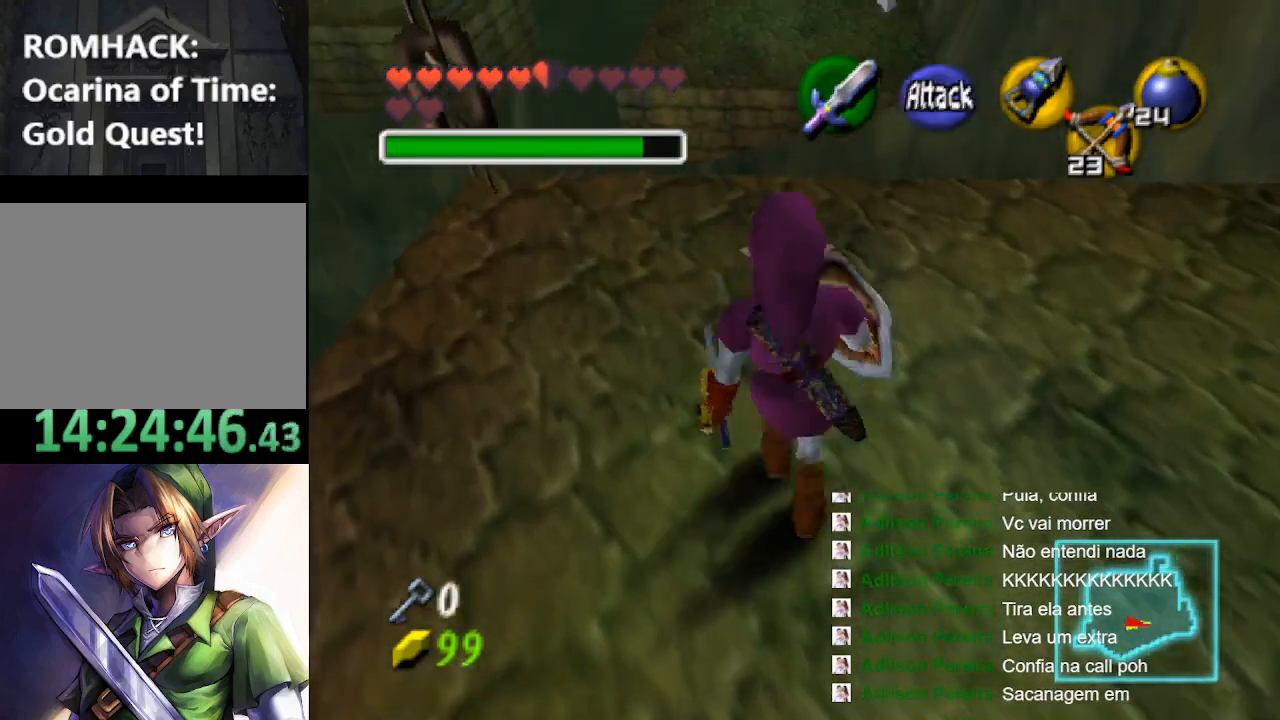
Gameplay with a controller (Nintendo layout); each line is a JSON object with the inputs held at the frame after it. "events" lists button and stick changes between this image and that frame as [ms after this image, input, new state], when the widget could be followed in between. Not read: L3 R3.
{"buttons": ["B"], "left_stick": "up", "right_stick": "center", "events": [[100, "B", "down"], [233, "B", "up"], [300, "B", "down"]]}
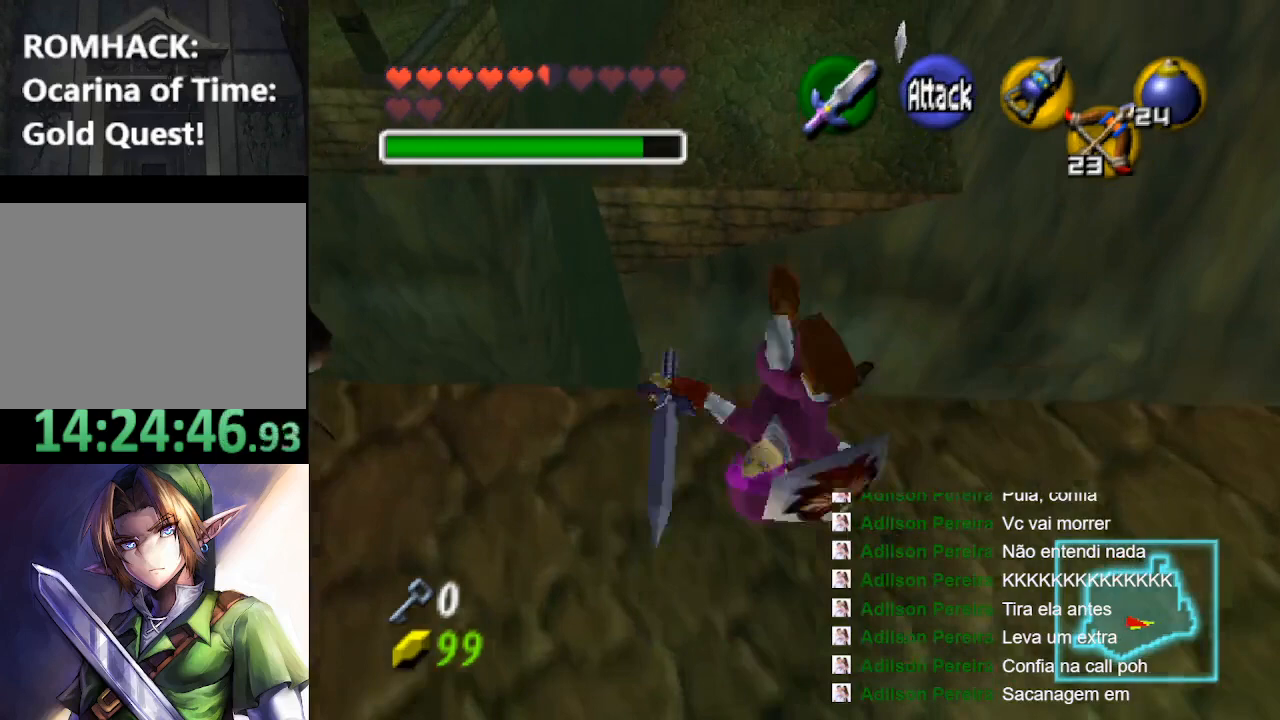
{"buttons": [], "left_stick": "up", "right_stick": "center", "events": [[33, "B", "up"], [100, "B", "down"], [233, "B", "up"]]}
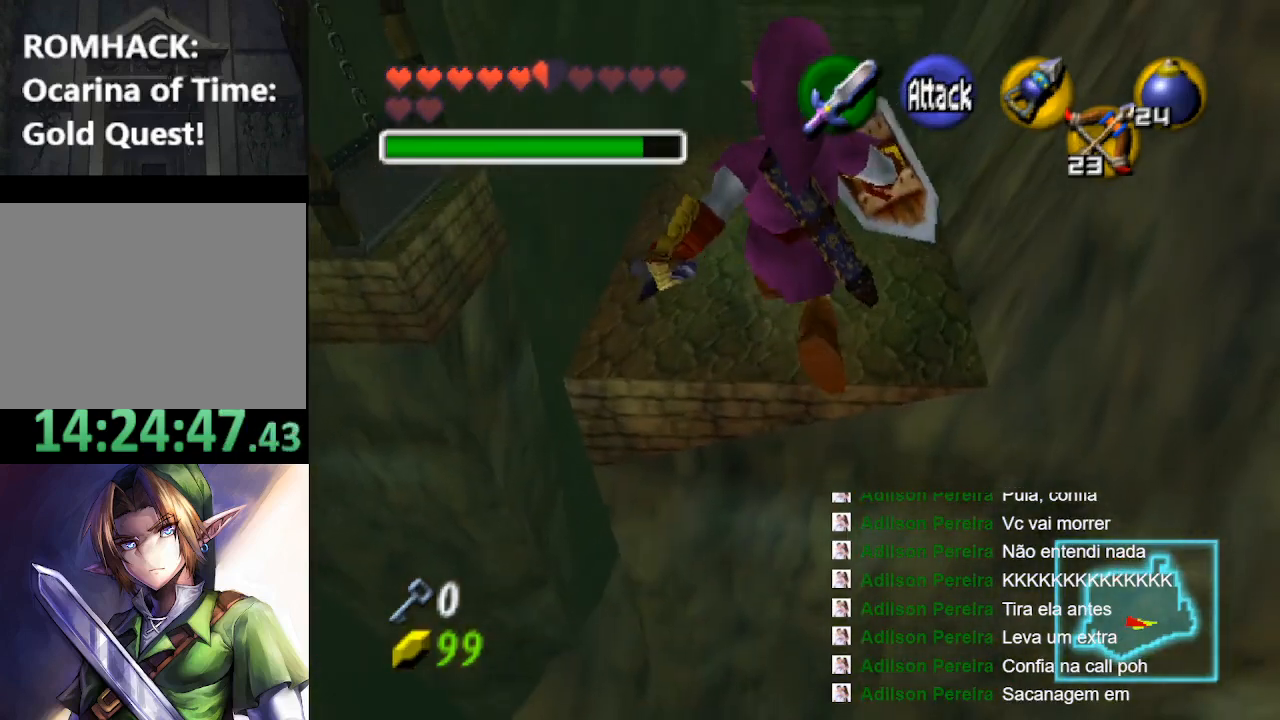
{"buttons": [], "left_stick": "up", "right_stick": "center", "events": [[167, "Y", "down"], [200, "Y", "up"], [300, "Y", "down"], [333, "Y", "up"], [400, "Y", "down"], [433, "Y", "up"]]}
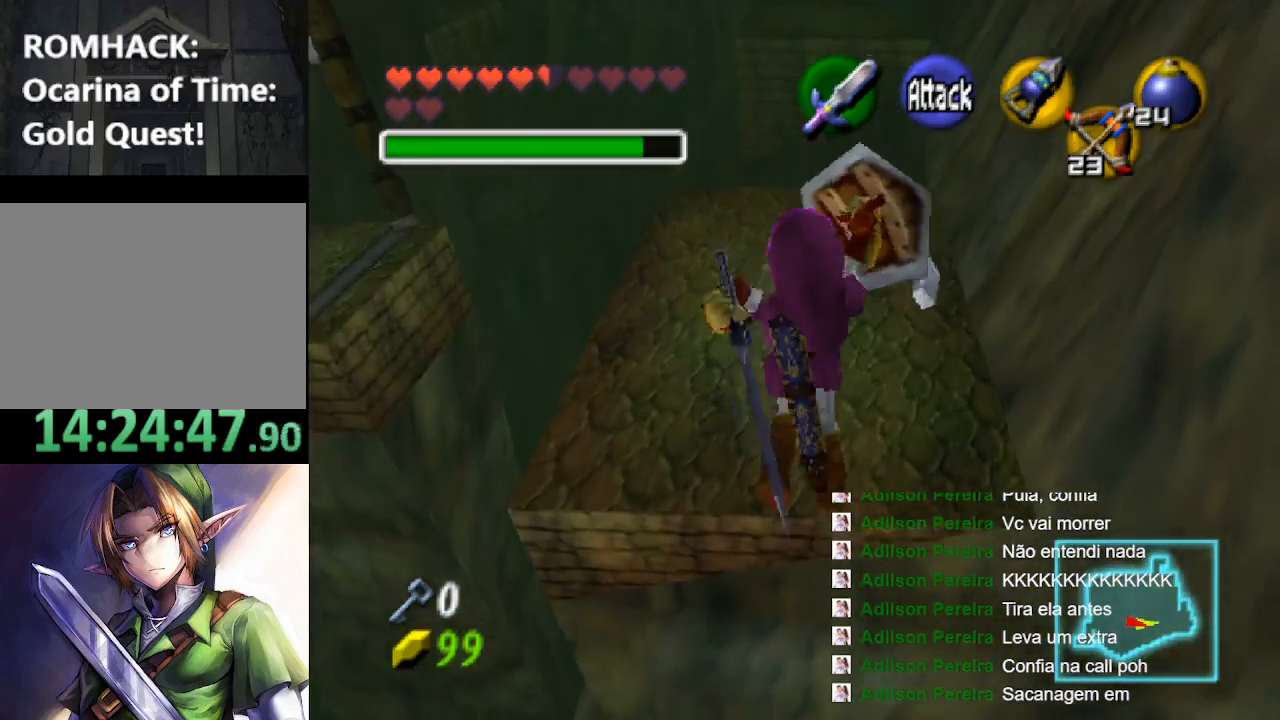
{"buttons": [], "left_stick": "up", "right_stick": "center", "events": [[33, "Y", "down"], [67, "Y", "up"], [167, "Y", "down"], [200, "Y", "up"]]}
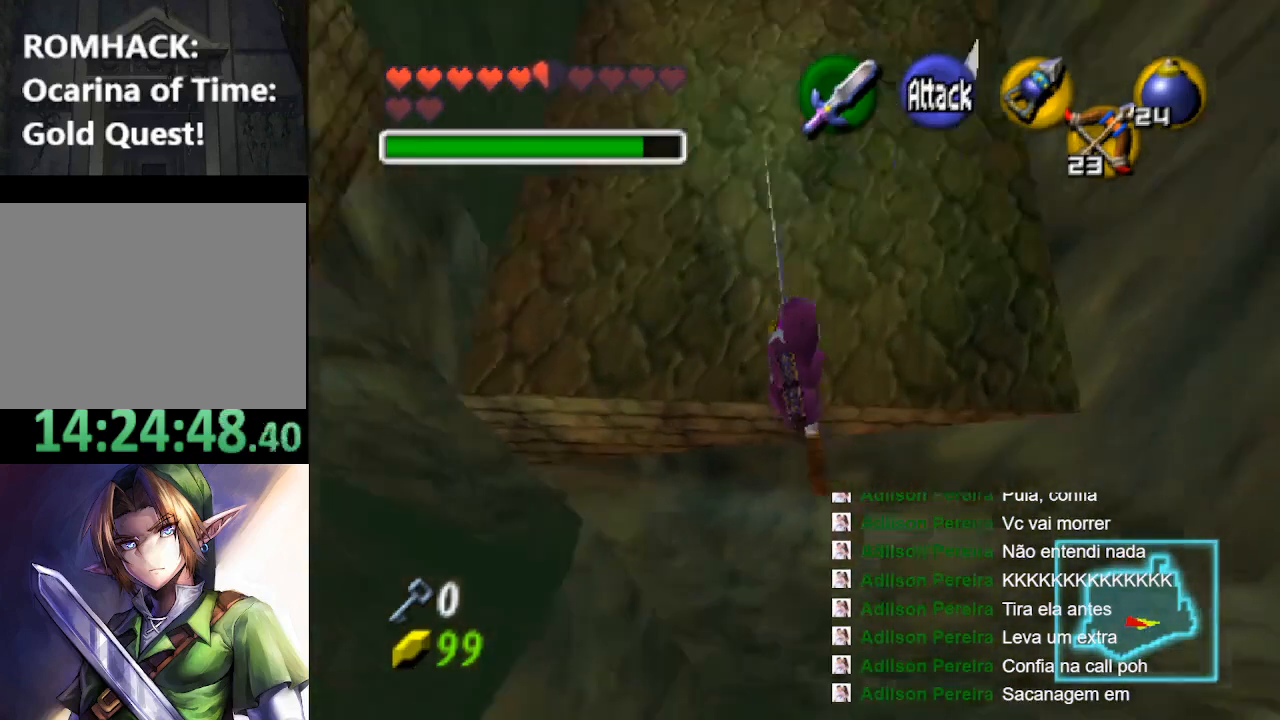
{"buttons": [], "left_stick": "up", "right_stick": "center", "events": []}
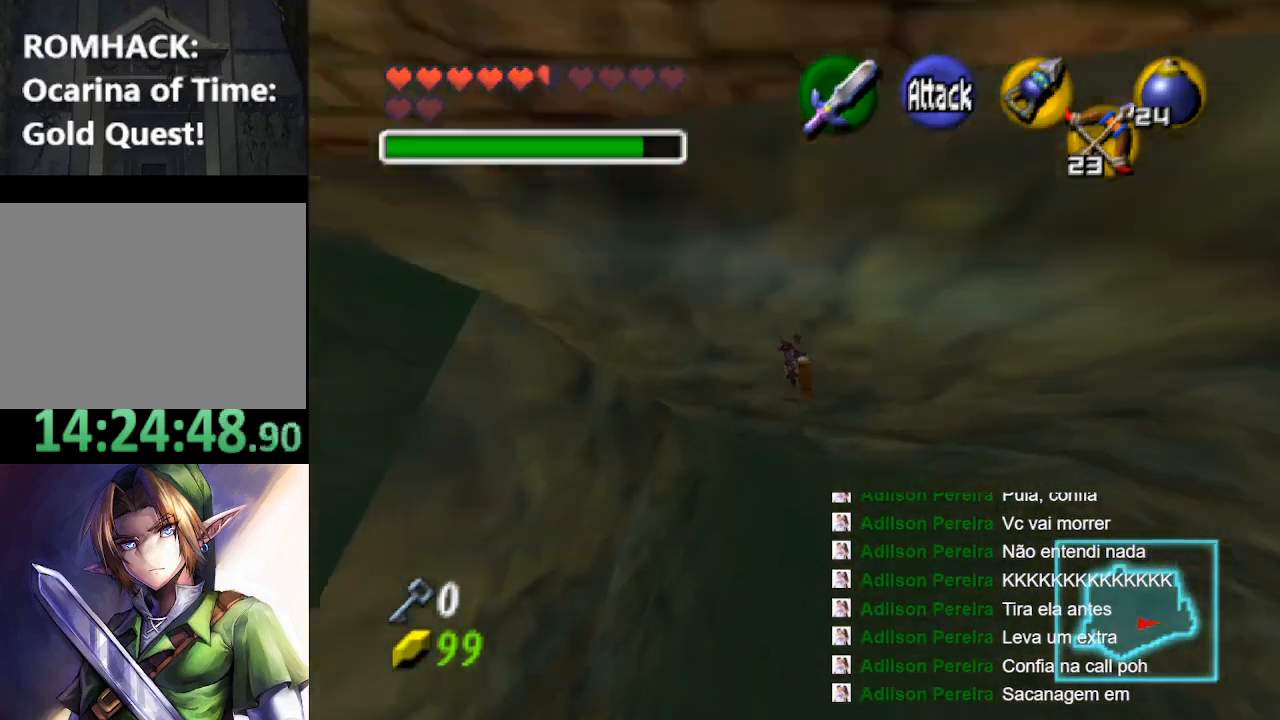
{"buttons": [], "left_stick": "up", "right_stick": "center", "events": []}
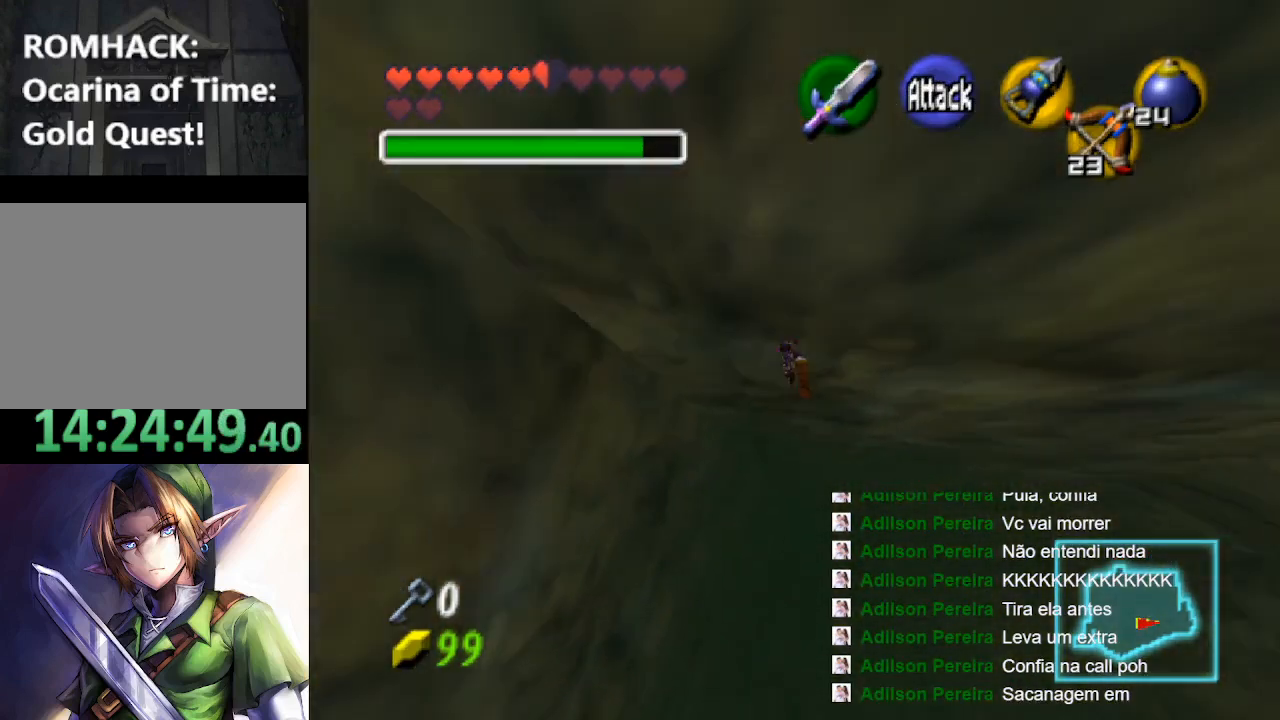
{"buttons": [], "left_stick": "center", "right_stick": "center", "events": [[433, "left_stick", "center"]]}
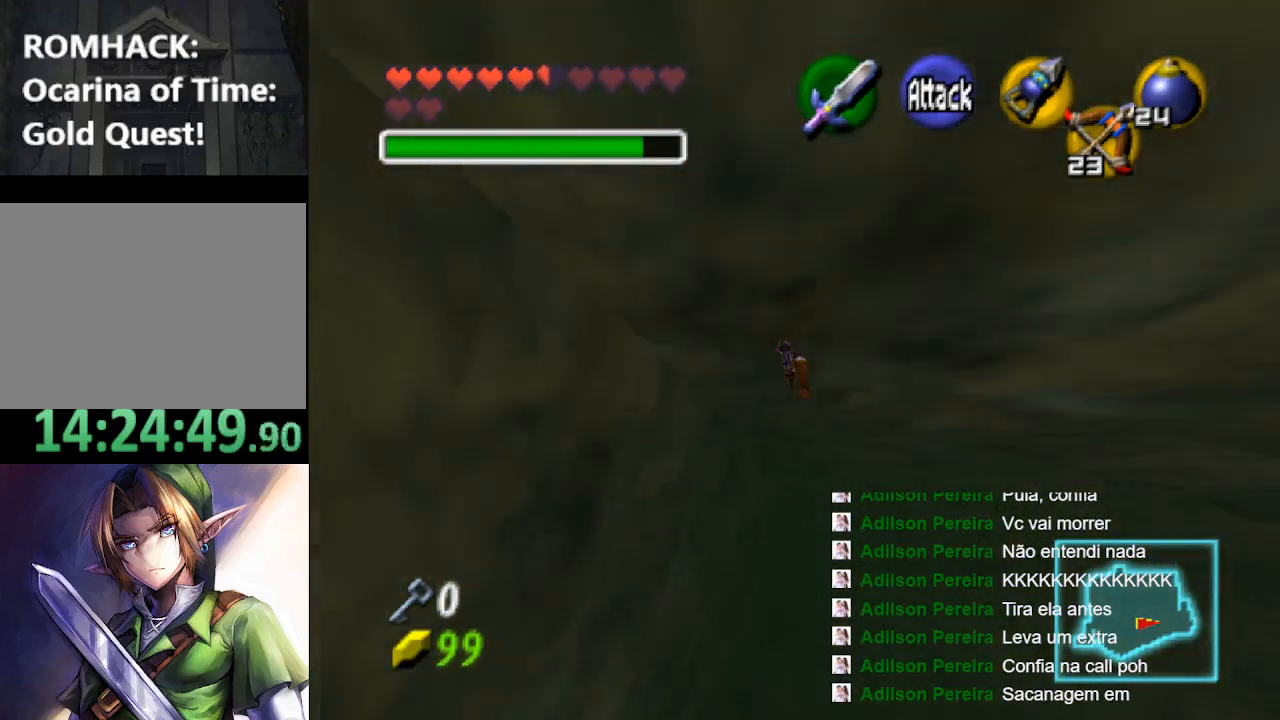
{"buttons": [], "left_stick": "center", "right_stick": "center", "events": []}
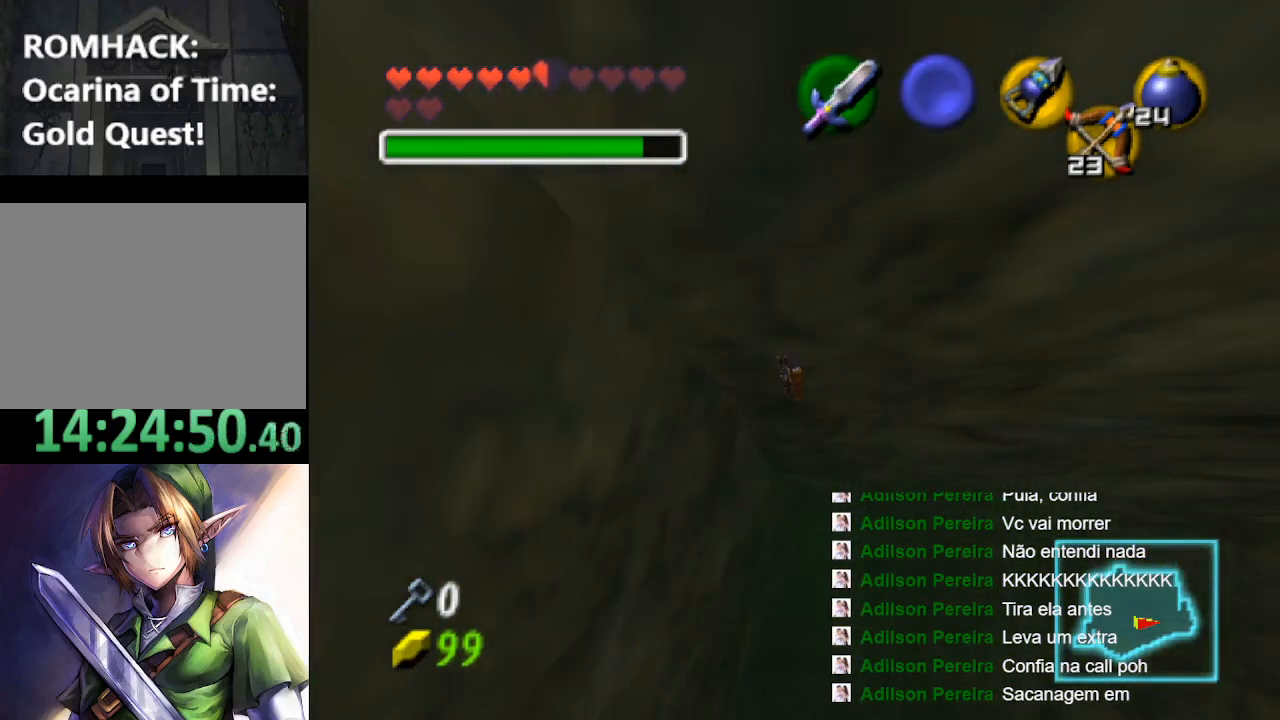
{"buttons": [], "left_stick": "center", "right_stick": "center", "events": []}
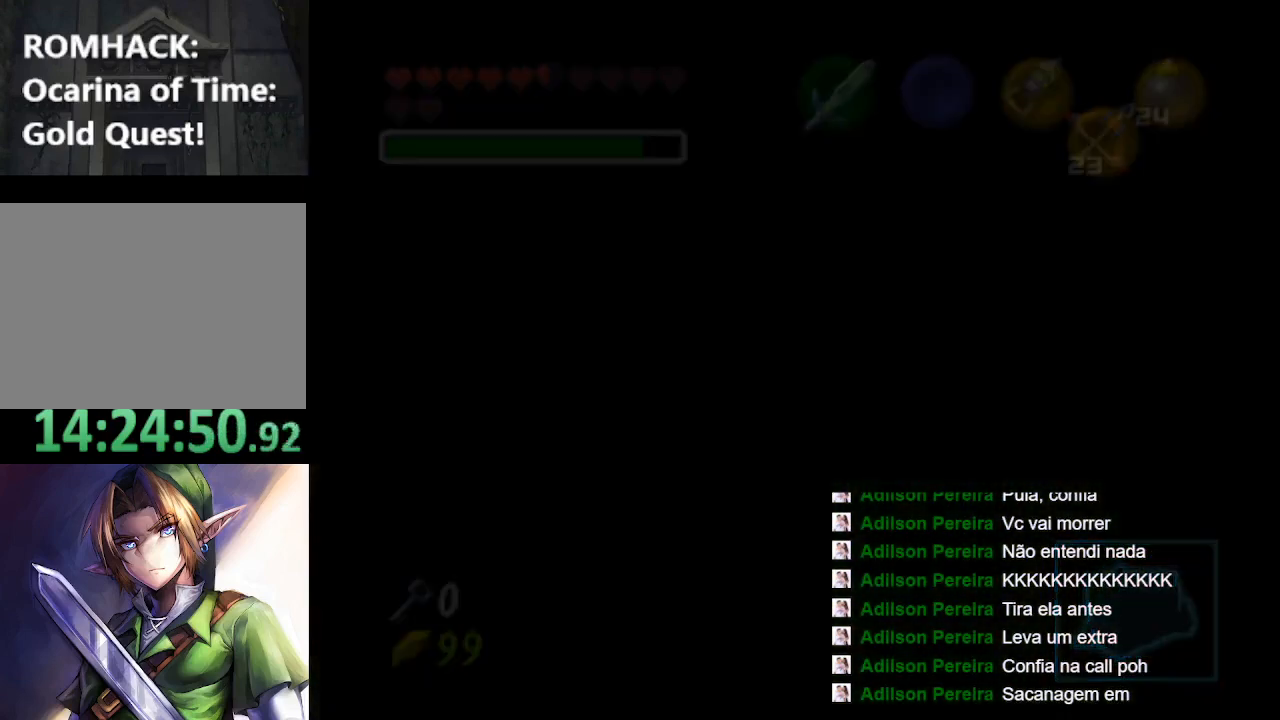
{"buttons": [], "left_stick": "center", "right_stick": "center", "events": []}
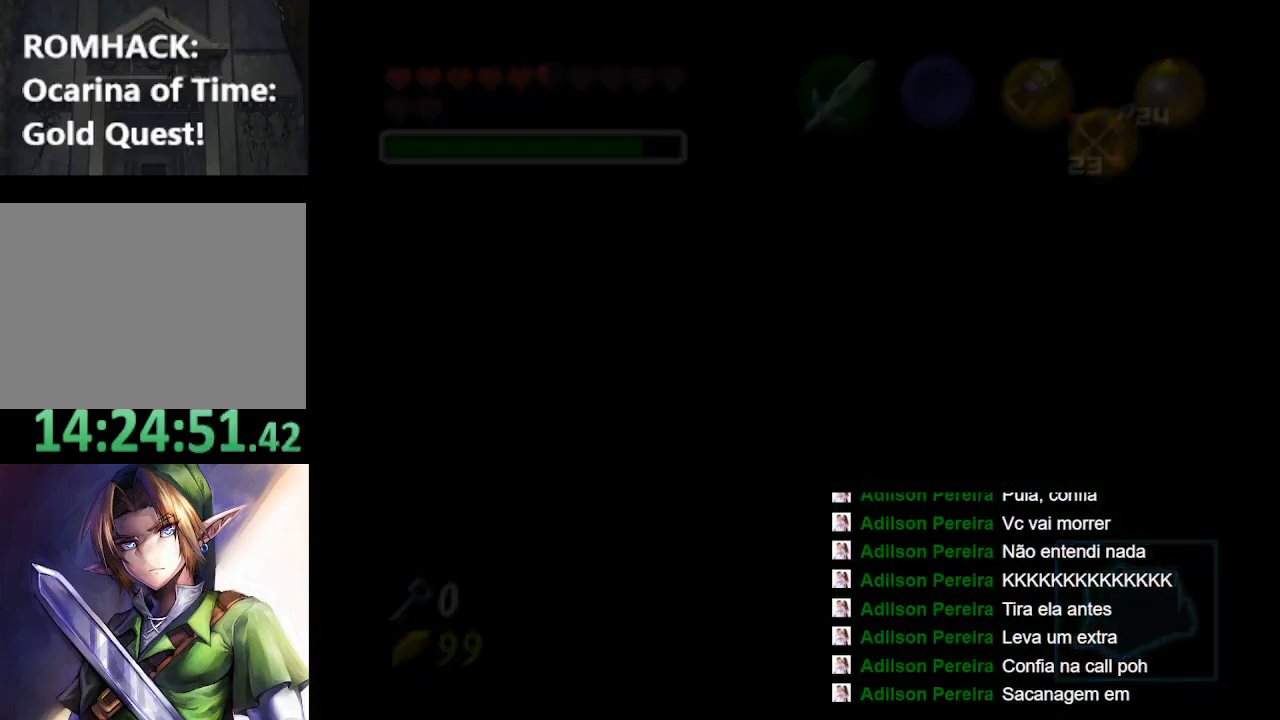
{"buttons": [], "left_stick": "center", "right_stick": "center", "events": []}
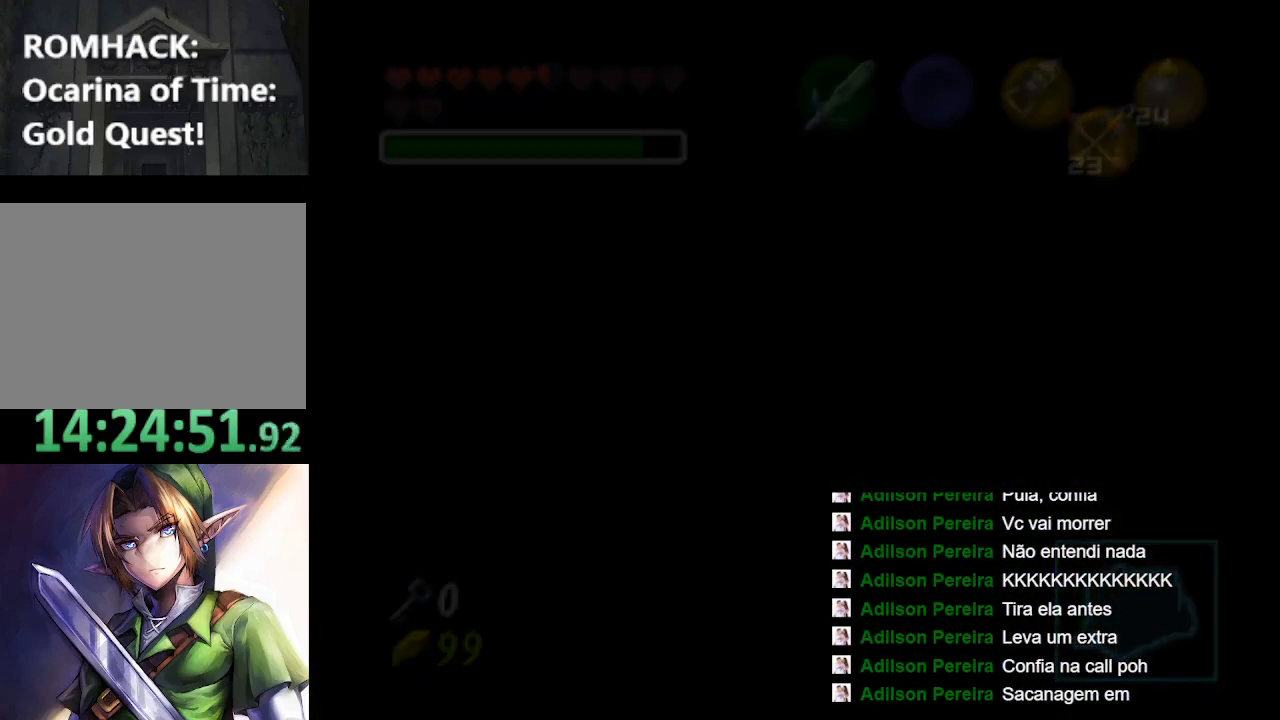
{"buttons": [], "left_stick": "center", "right_stick": "center", "events": []}
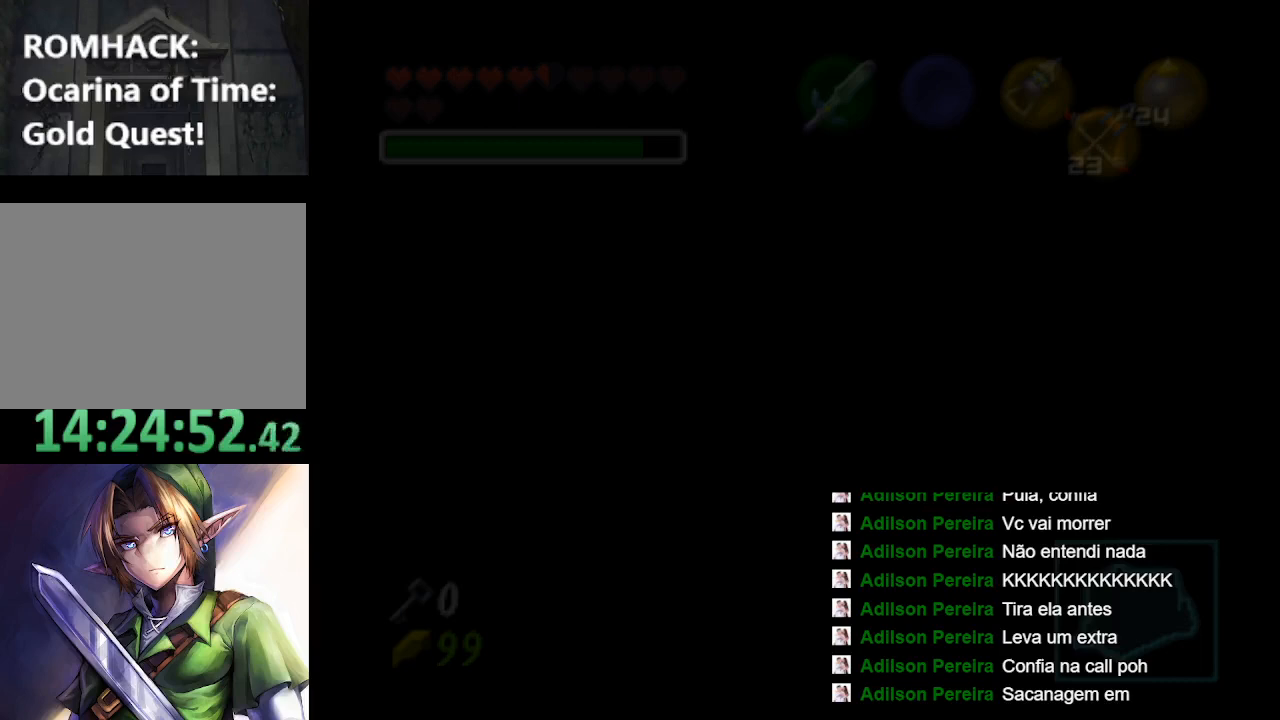
{"buttons": [], "left_stick": "center", "right_stick": "center", "events": []}
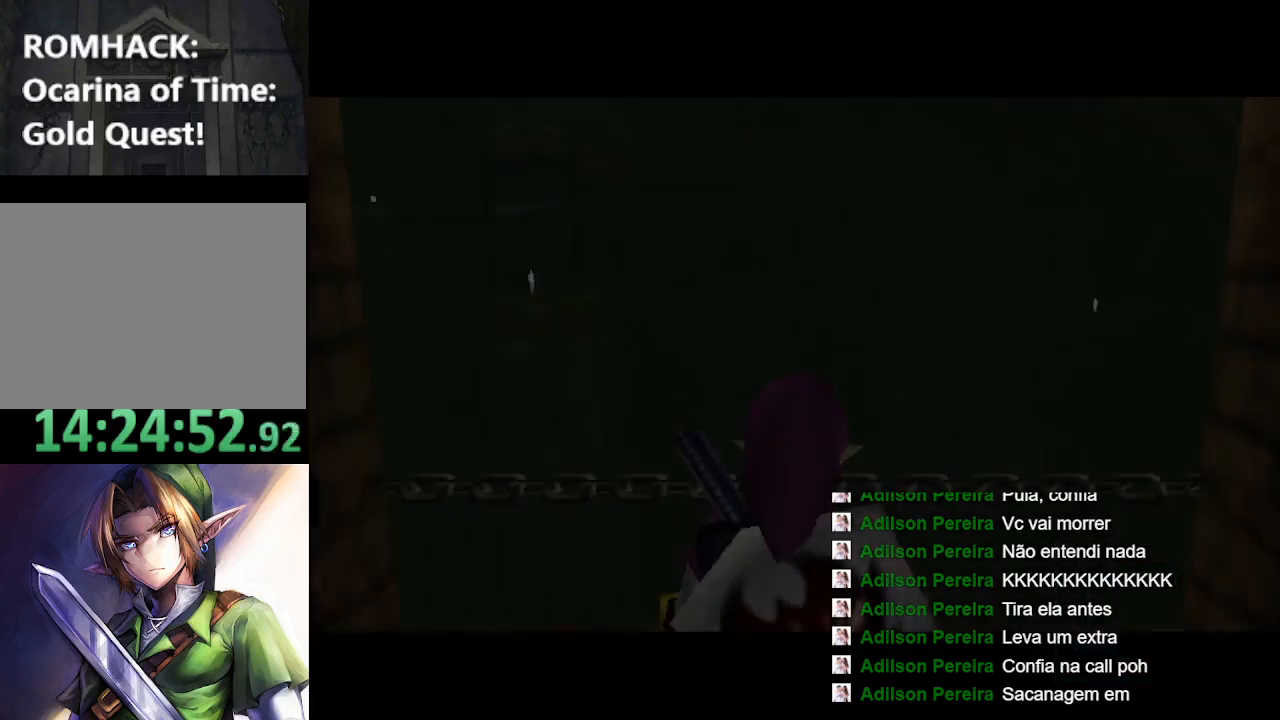
{"buttons": [], "left_stick": "center", "right_stick": "center", "events": []}
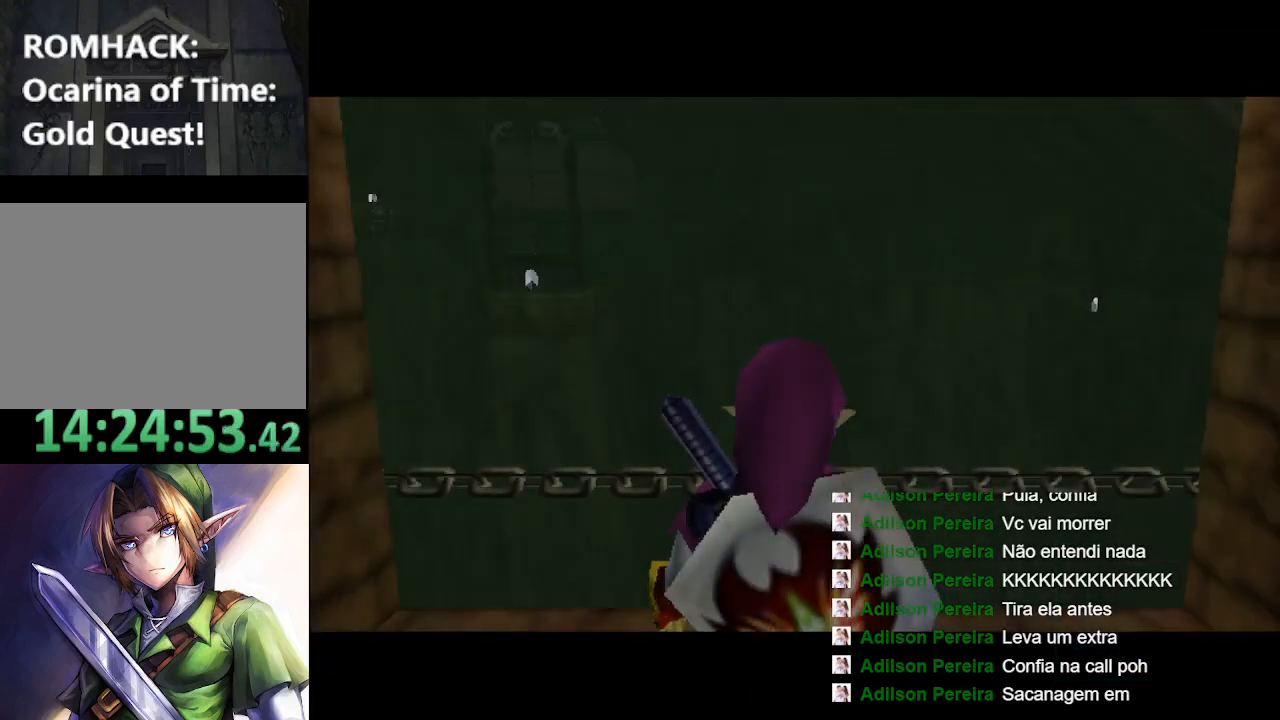
{"buttons": [], "left_stick": "center", "right_stick": "center", "events": [[367, "X", "down"], [500, "X", "up"]]}
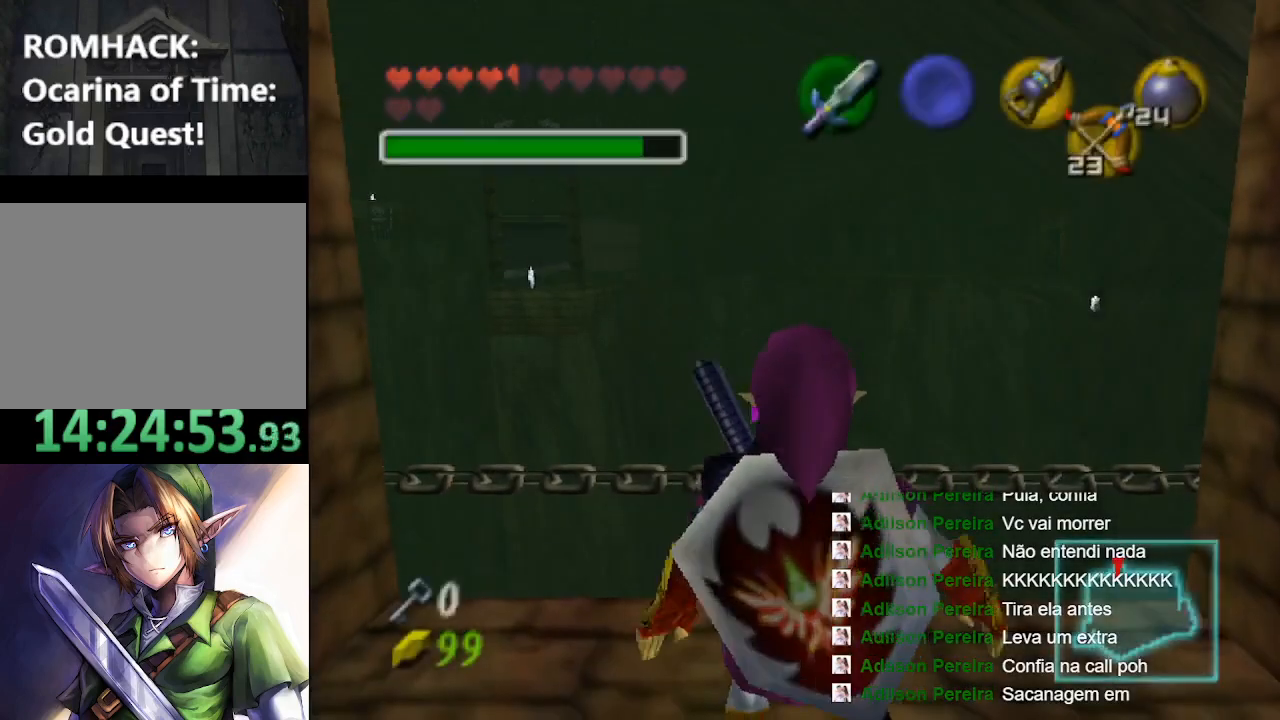
{"buttons": [], "left_stick": "up", "right_stick": "center", "events": [[467, "left_stick", "up"]]}
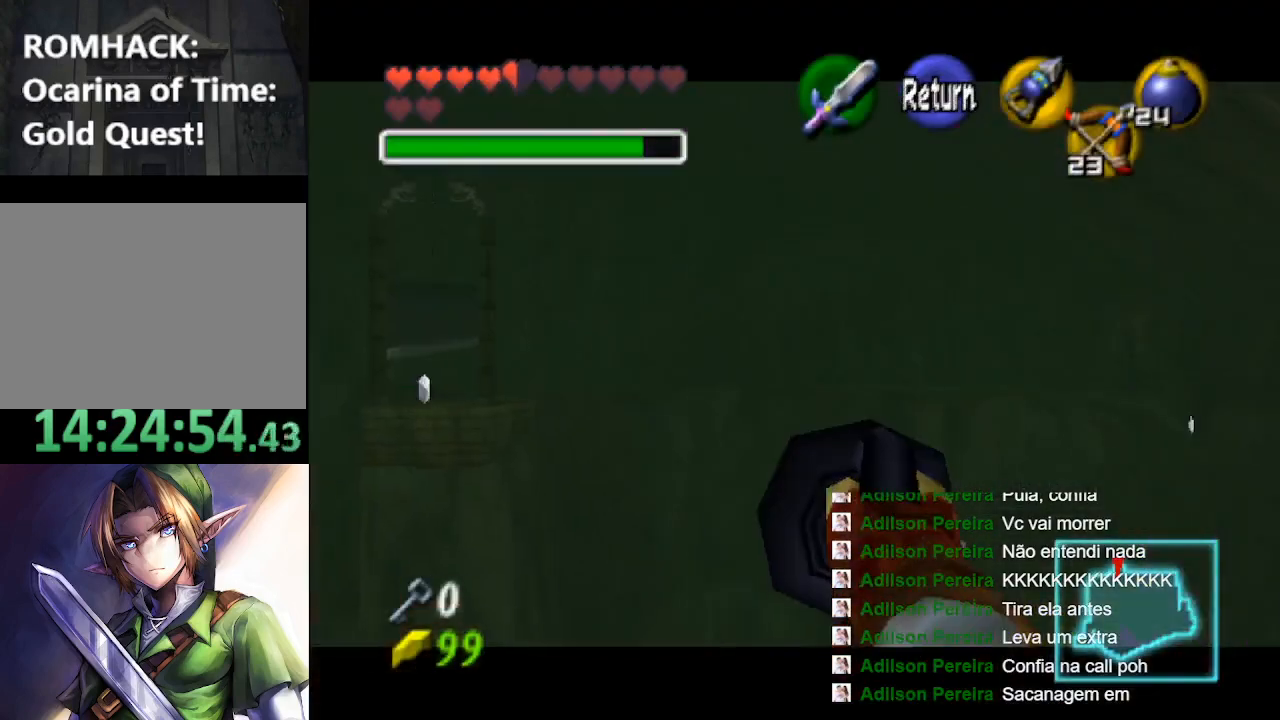
{"buttons": [], "left_stick": "center", "right_stick": "center", "events": [[367, "left_stick", "center"]]}
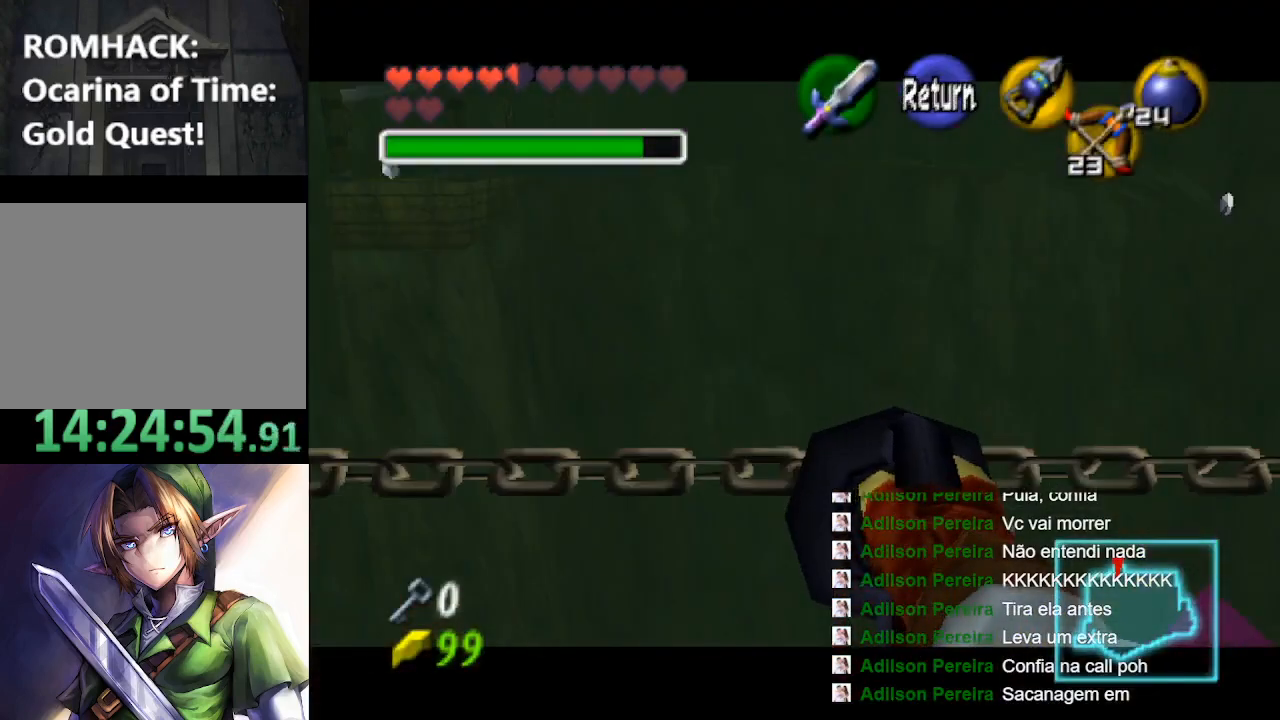
{"buttons": [], "left_stick": "center", "right_stick": "center", "events": []}
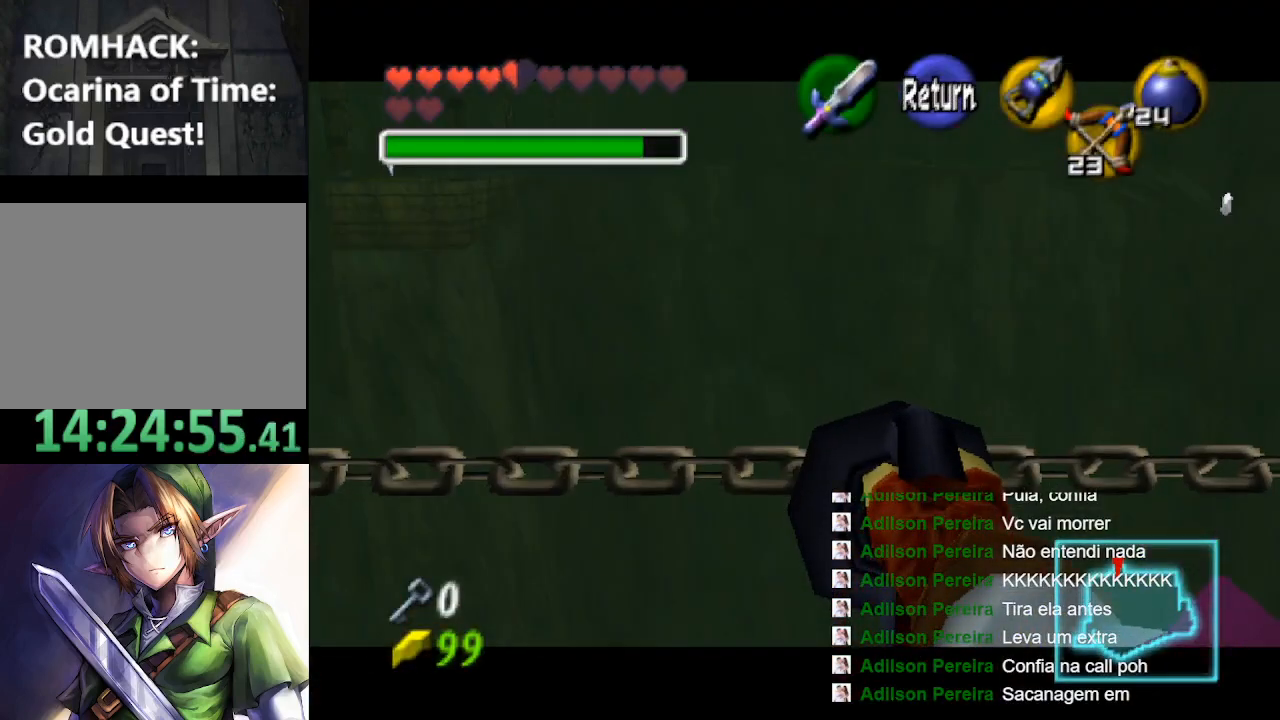
{"buttons": [], "left_stick": "center", "right_stick": "center", "events": [[33, "X", "down"], [133, "X", "up"]]}
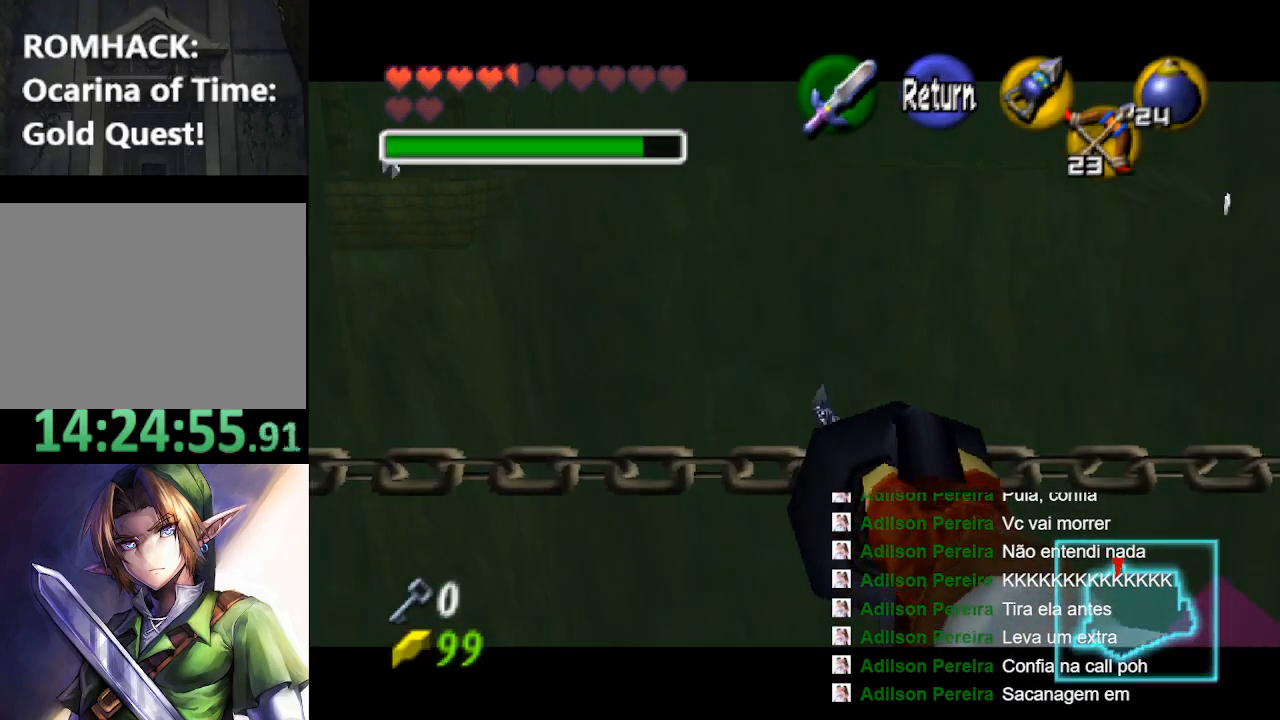
{"buttons": [], "left_stick": "up", "right_stick": "center", "events": [[33, "left_stick", "up"], [267, "left_stick", "center"], [433, "left_stick", "up"]]}
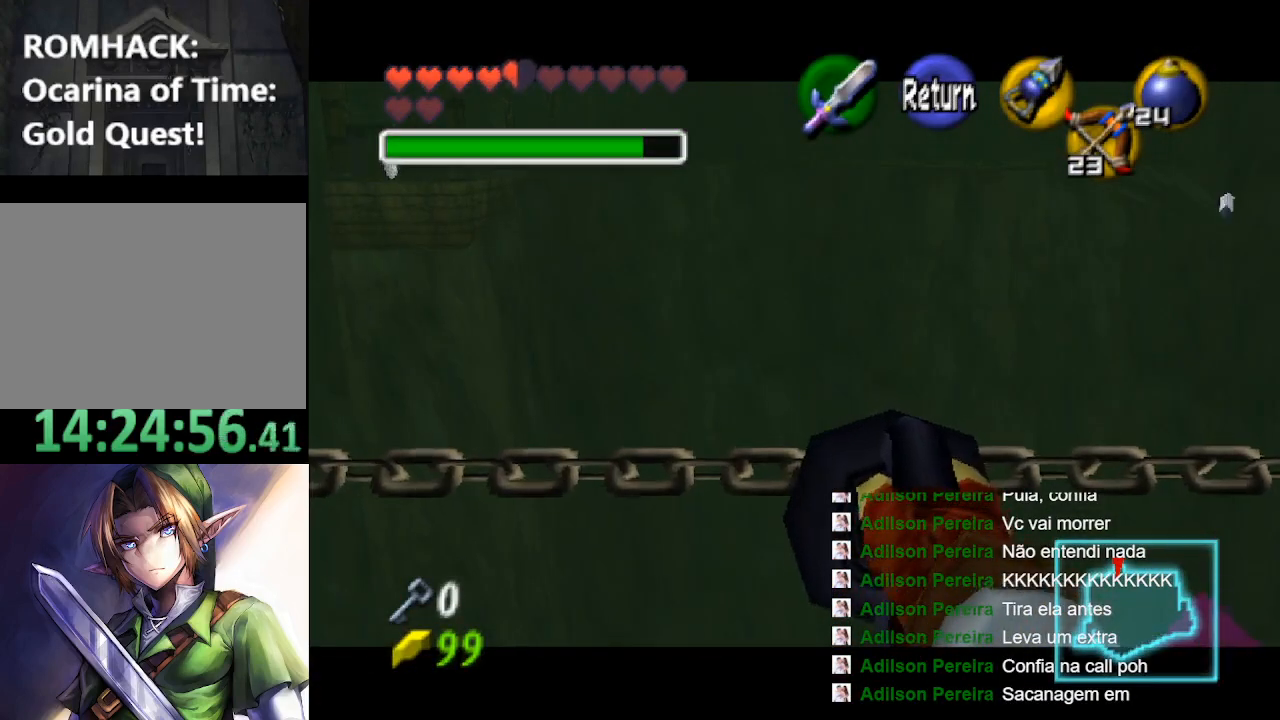
{"buttons": [], "left_stick": "center", "right_stick": "center", "events": [[67, "left_stick", "center"]]}
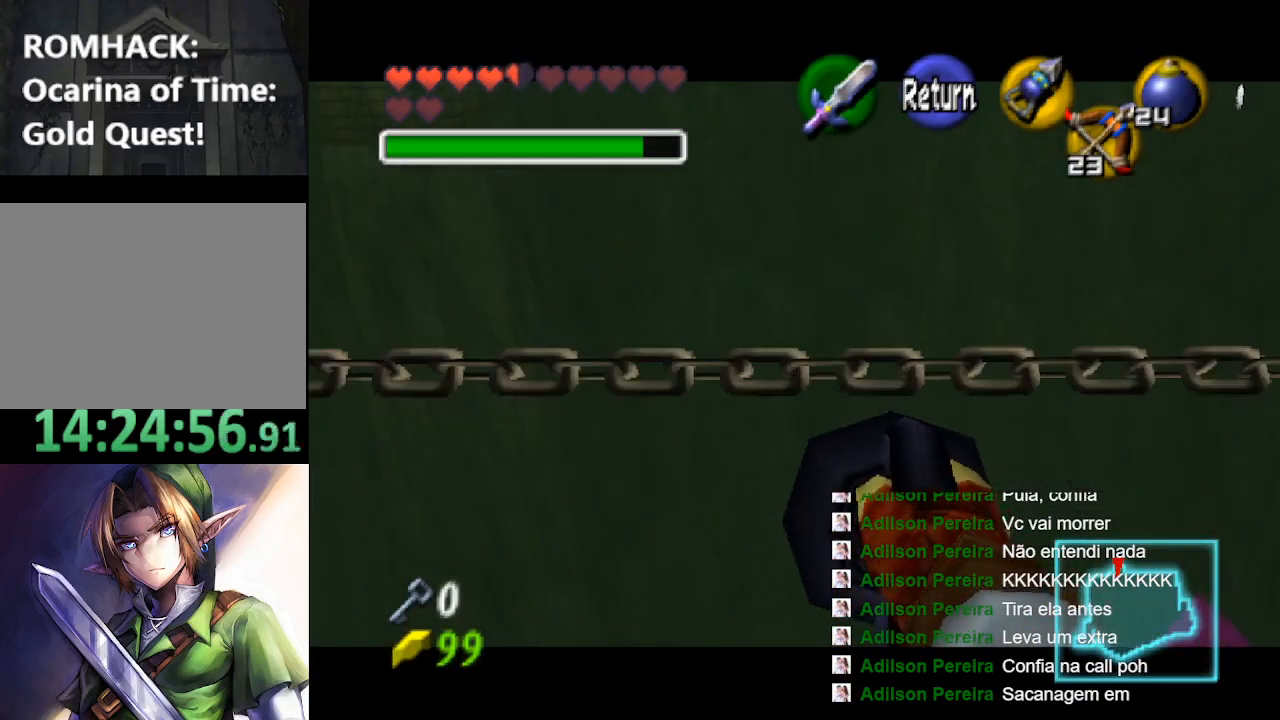
{"buttons": [], "left_stick": "center", "right_stick": "center", "events": [[167, "left_stick", "down"], [300, "left_stick", "center"]]}
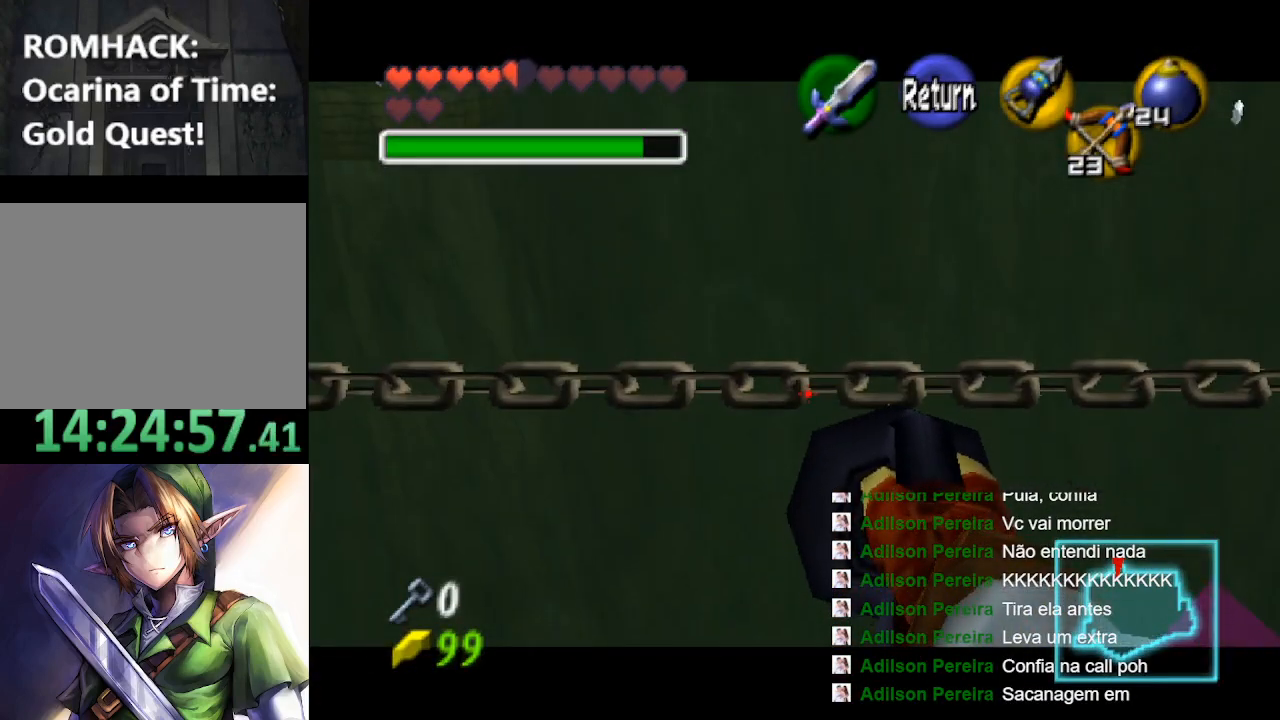
{"buttons": [], "left_stick": "up", "right_stick": "center", "events": [[433, "B", "down"], [467, "left_stick", "up"], [500, "B", "up"]]}
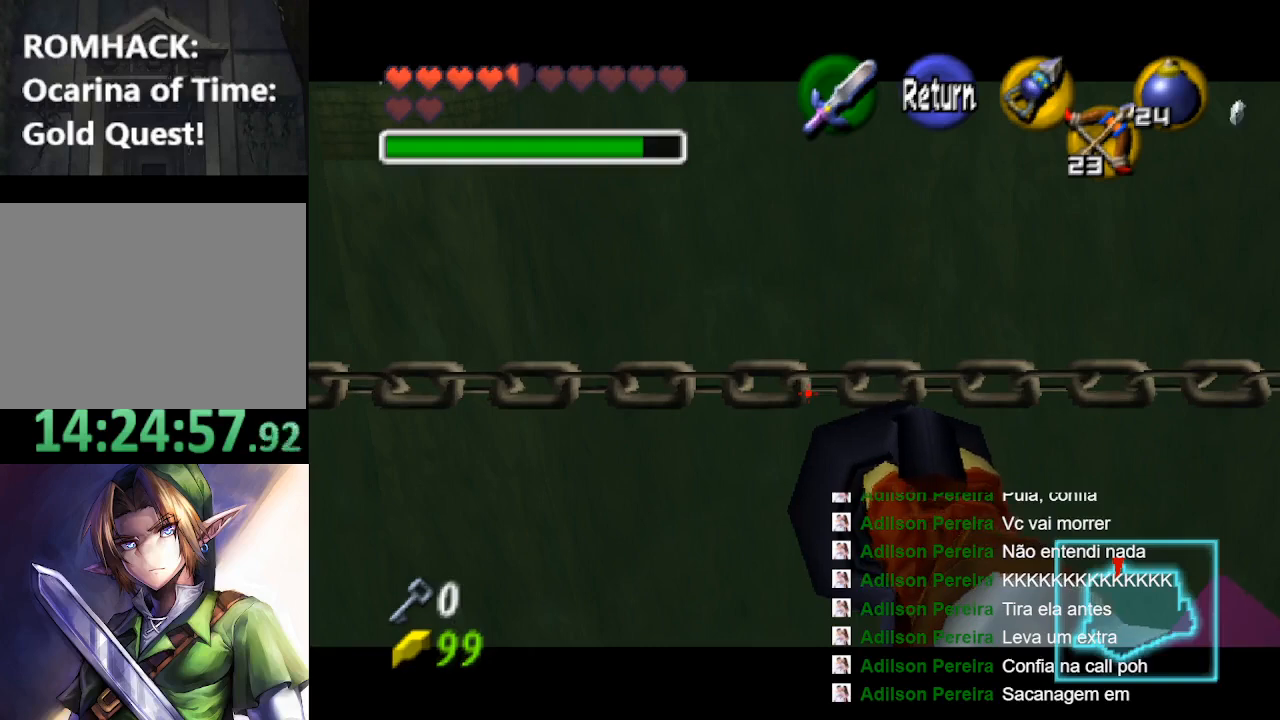
{"buttons": [], "left_stick": "up", "right_stick": "center", "events": [[267, "B", "down"], [467, "B", "up"]]}
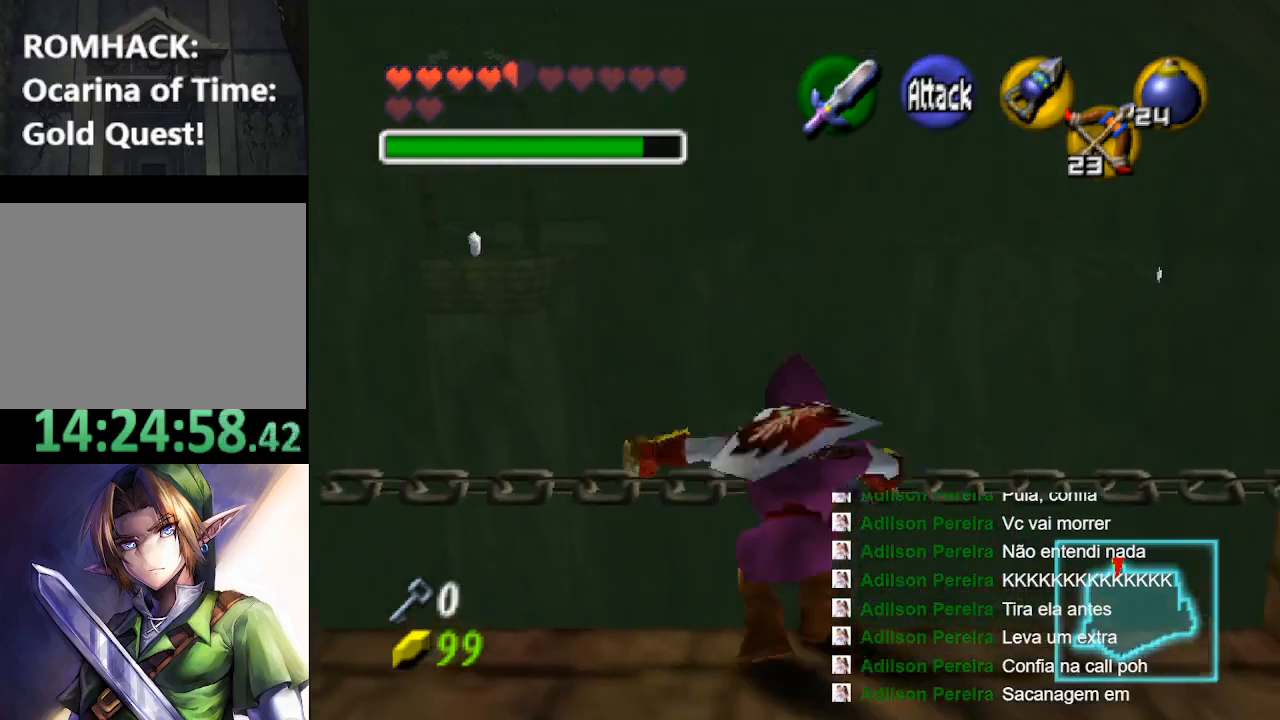
{"buttons": [], "left_stick": "up", "right_stick": "center", "events": [[33, "B", "down"], [133, "B", "up"]]}
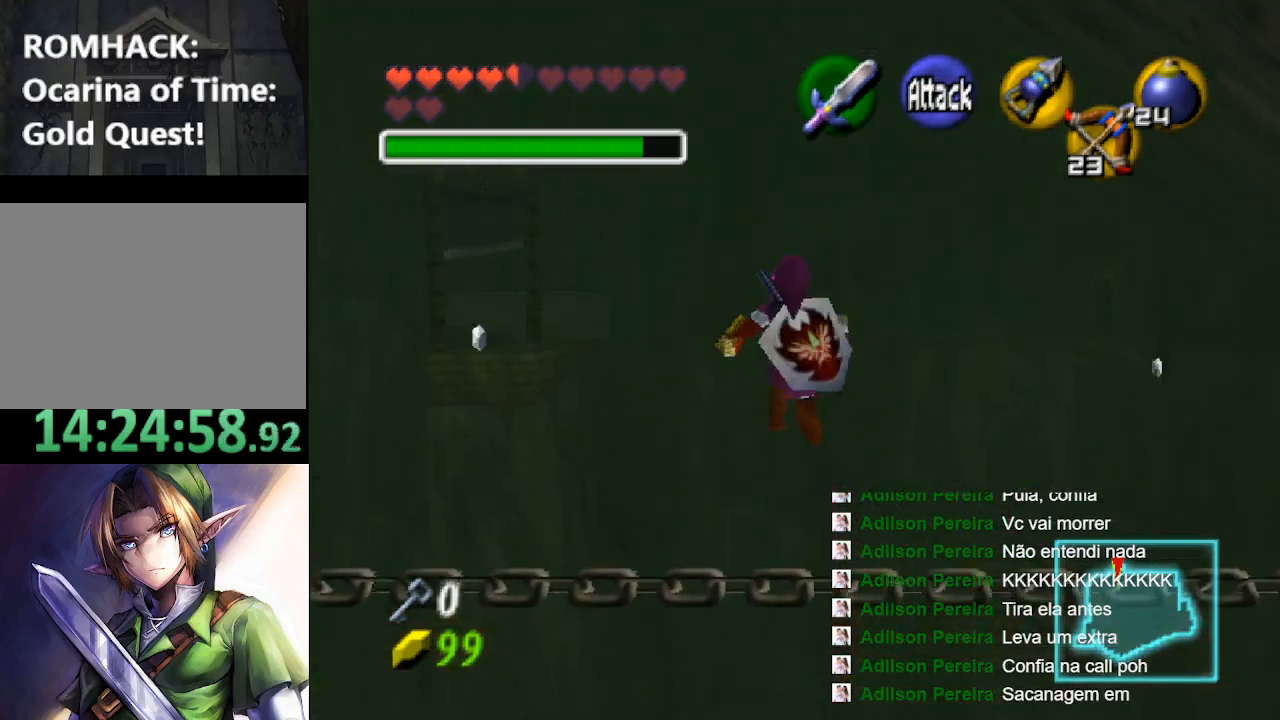
{"buttons": [], "left_stick": "up", "right_stick": "center", "events": []}
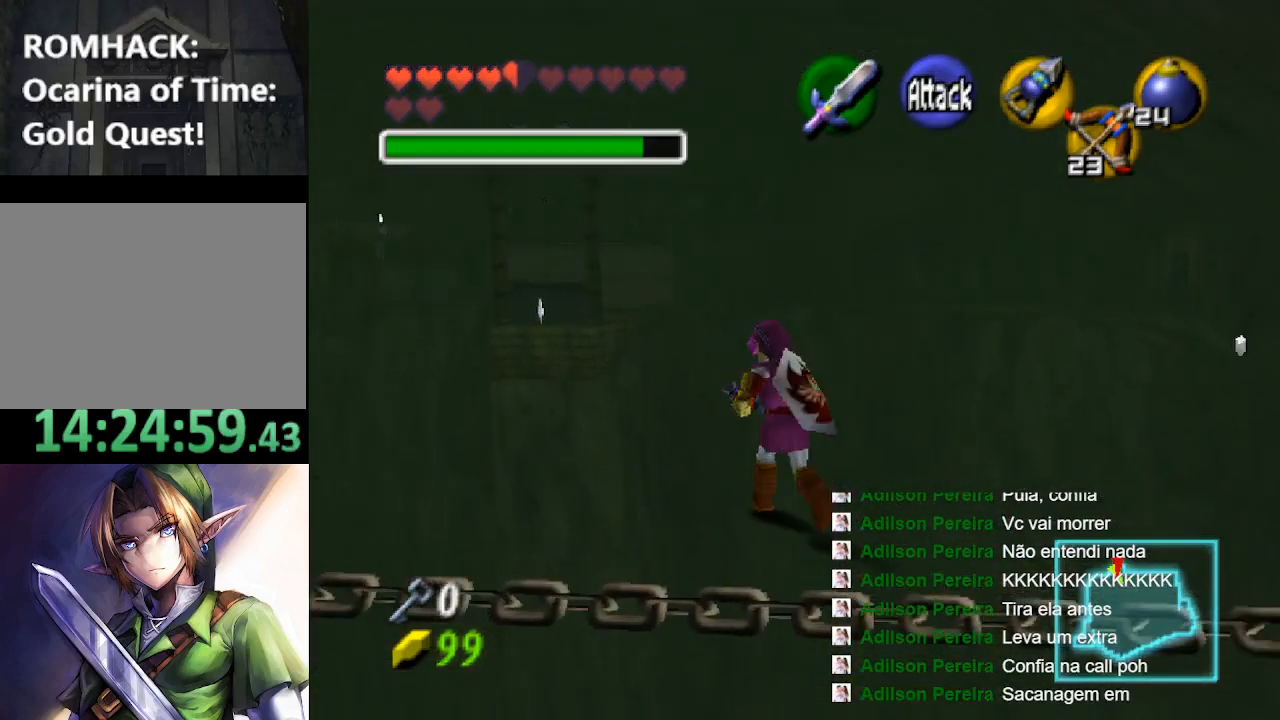
{"buttons": [], "left_stick": "center", "right_stick": "center", "events": [[400, "left_stick", "center"]]}
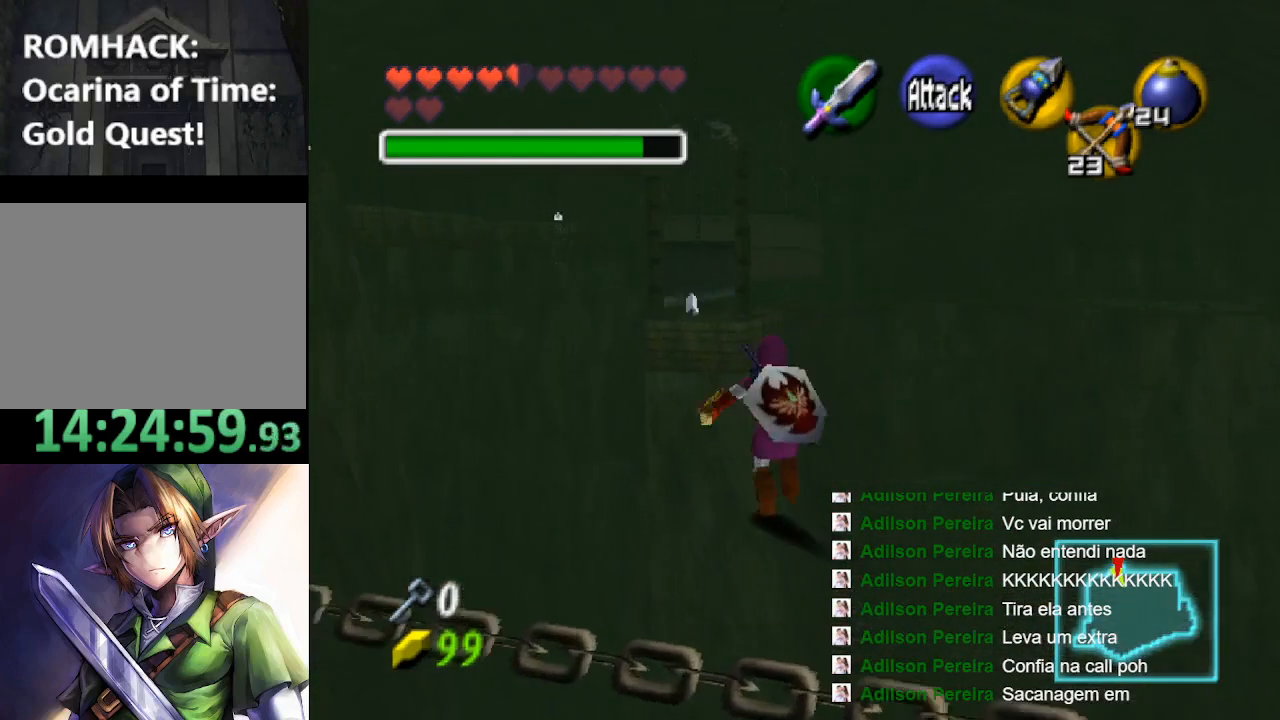
{"buttons": [], "left_stick": "up", "right_stick": "center", "events": [[267, "left_stick", "up"]]}
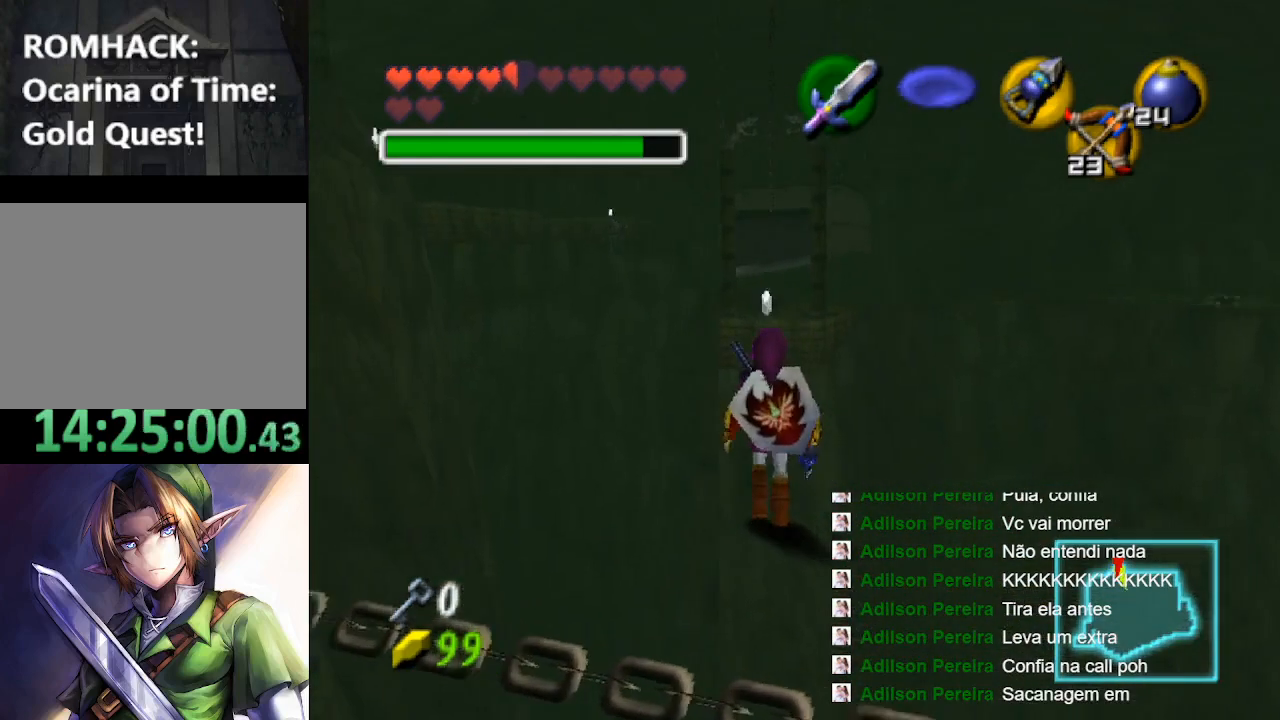
{"buttons": [], "left_stick": "up", "right_stick": "center", "events": []}
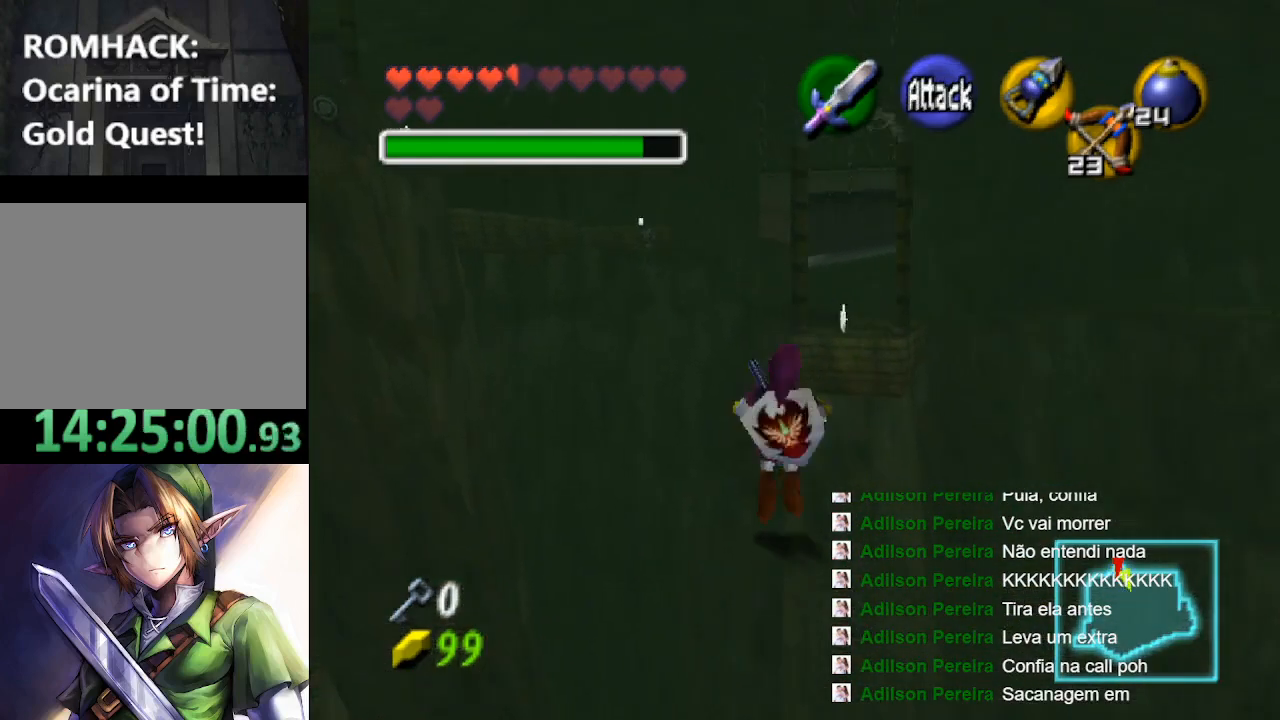
{"buttons": ["B"], "left_stick": "up", "right_stick": "center", "events": [[100, "B", "down"], [167, "B", "up"], [267, "B", "down"], [367, "B", "up"], [433, "B", "down"]]}